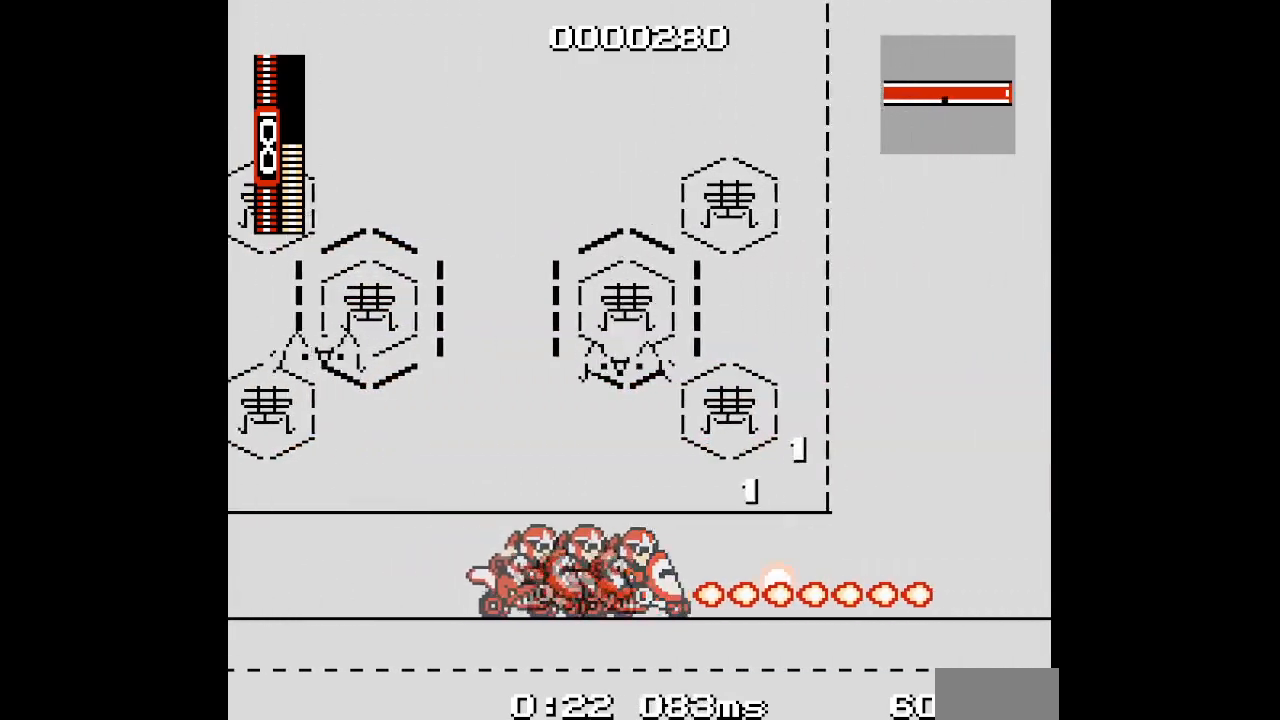
Gameplay with a controller (Xbox layout); each line is a JSON object with the inputs held at the frame after it. "events" lists button and stick changes between this image and that frame as [ms after this image, input, new state], when the widget could be followed in between. Not read: HOME L2 L3 R2 R3 left_stick right_stick.
{"buttons": ["DPAD_RIGHT"], "events": []}
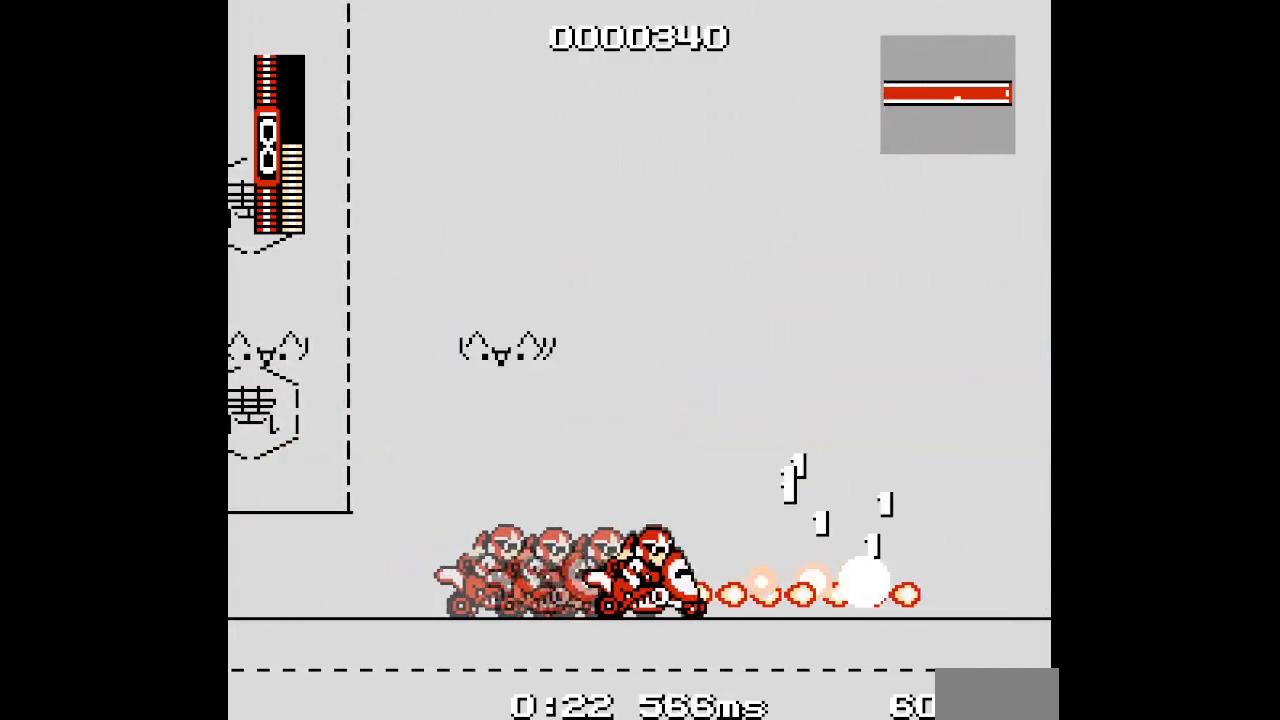
{"buttons": ["DPAD_RIGHT"], "events": []}
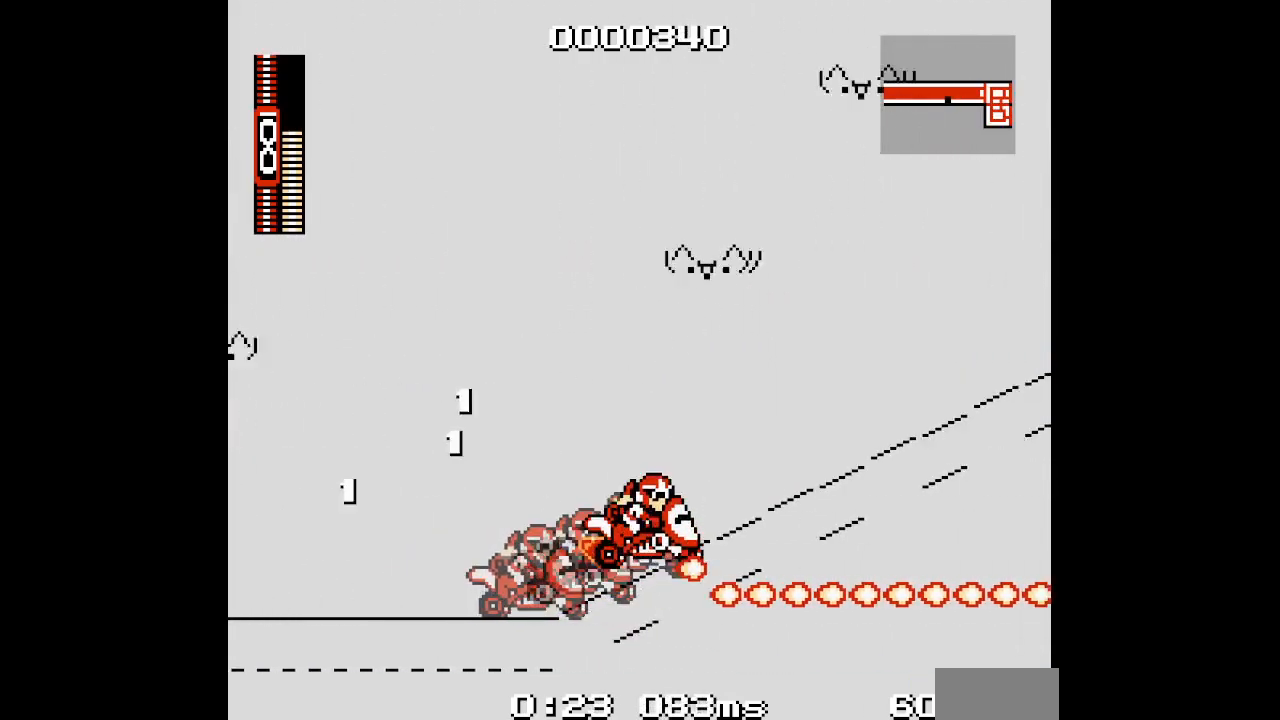
{"buttons": ["DPAD_RIGHT"], "events": []}
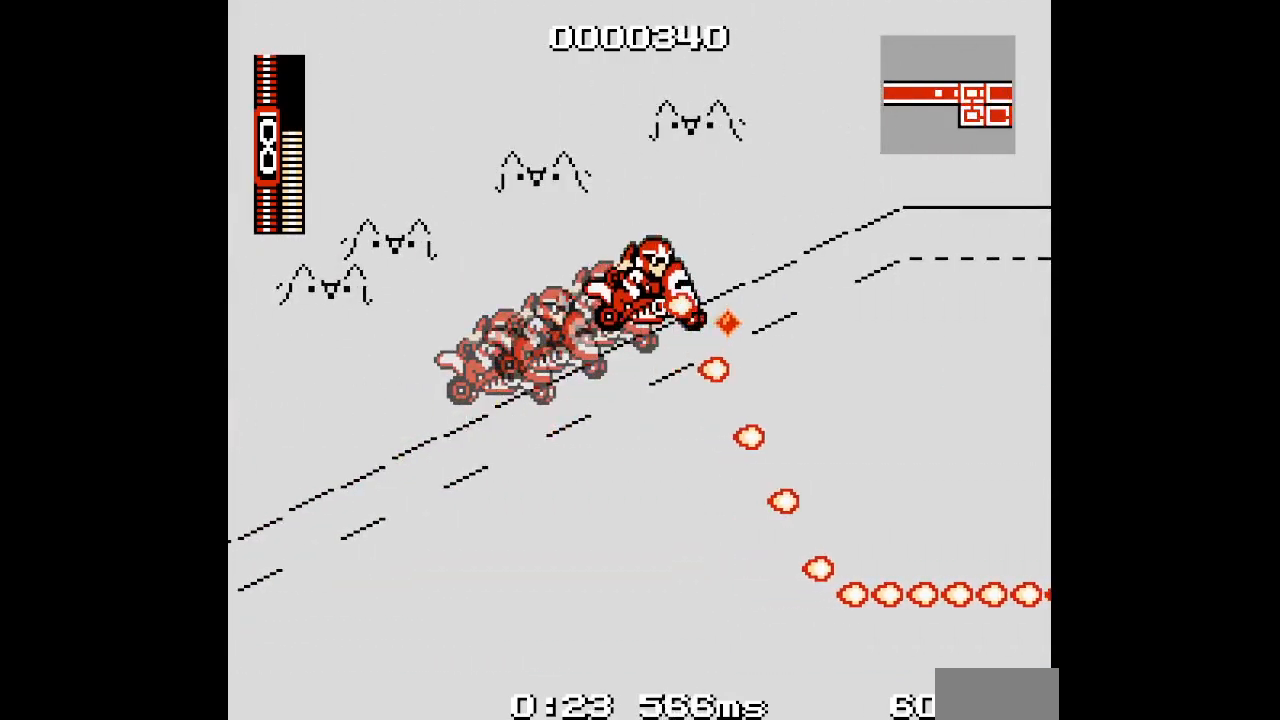
{"buttons": ["DPAD_RIGHT"], "events": []}
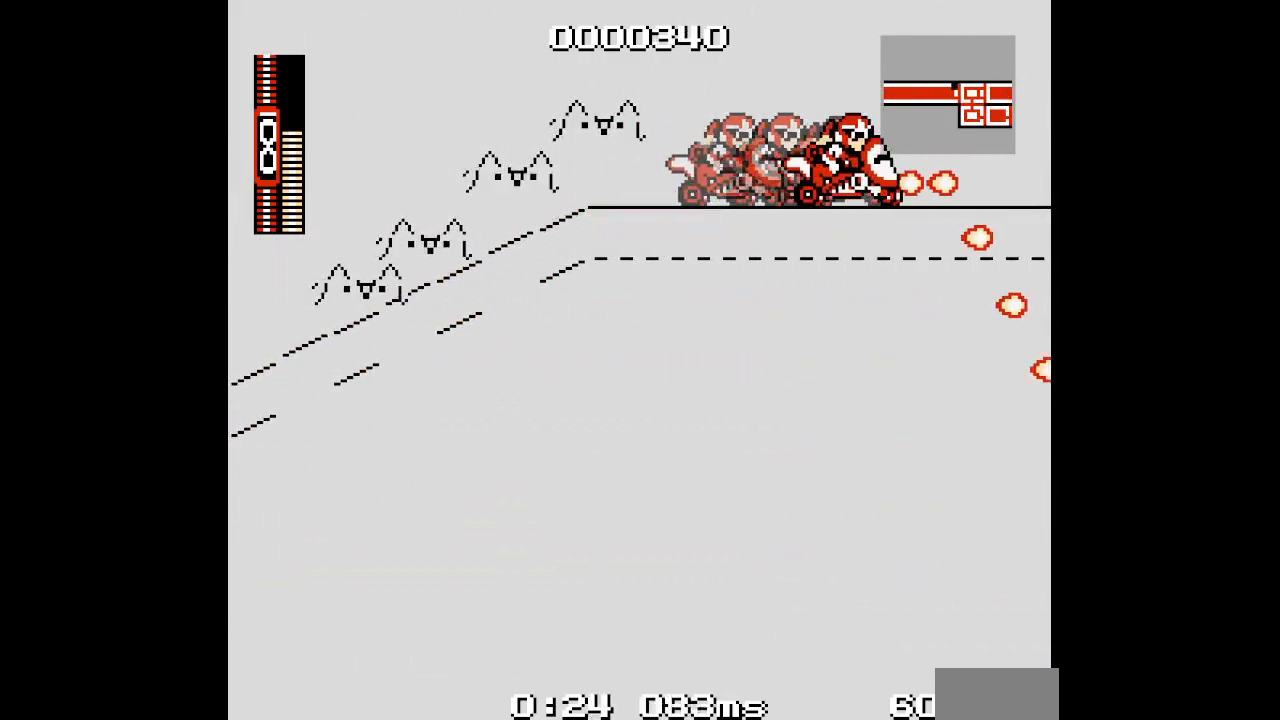
{"buttons": ["DPAD_RIGHT"], "events": []}
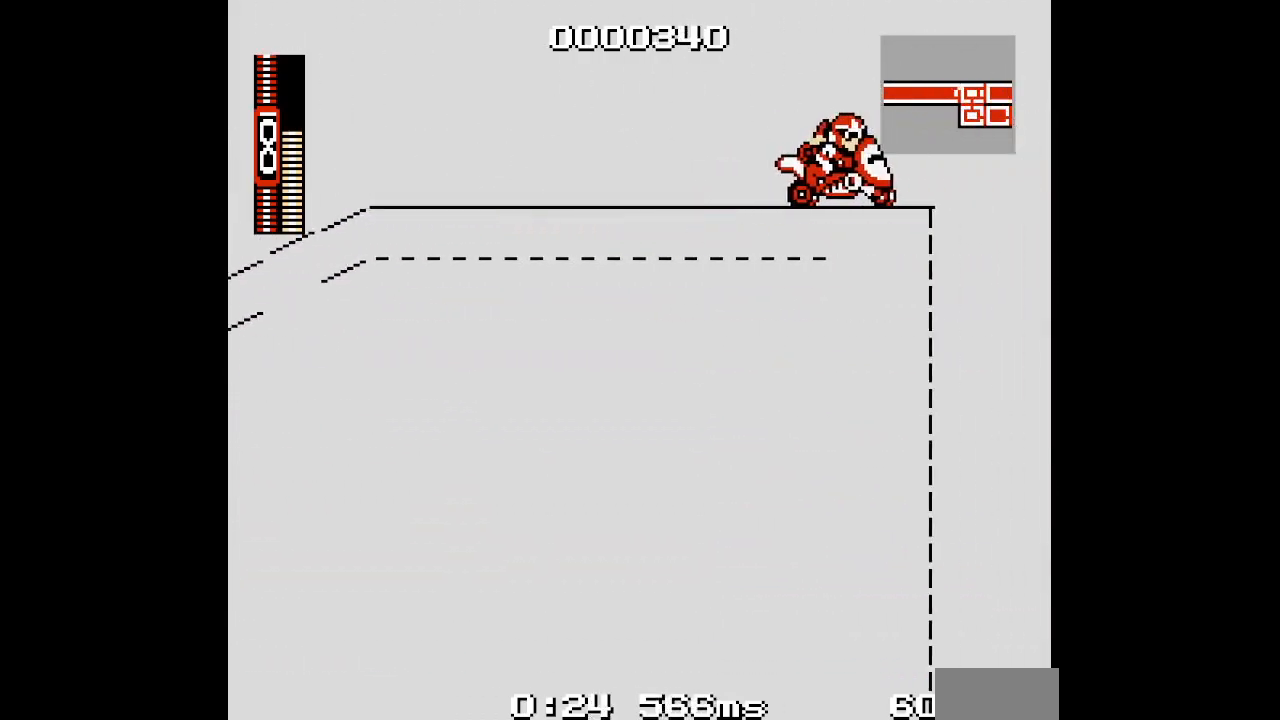
{"buttons": ["DPAD_RIGHT"], "events": []}
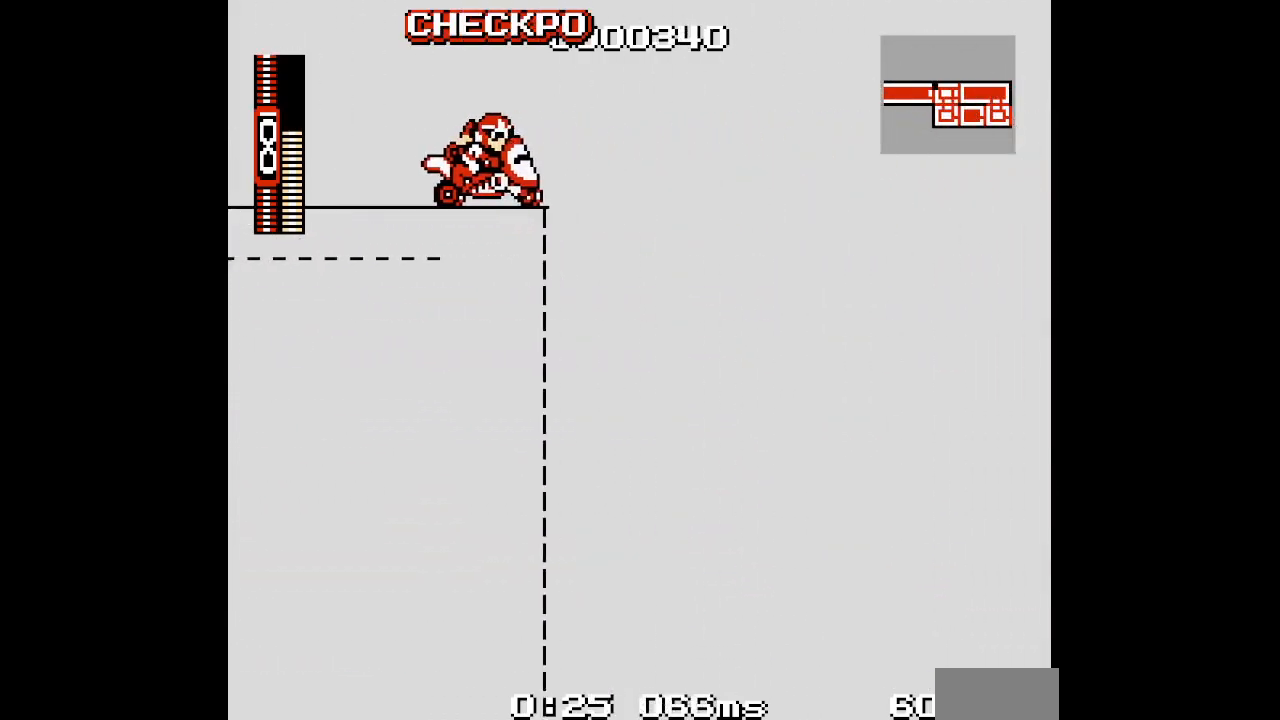
{"buttons": ["DPAD_RIGHT"], "events": []}
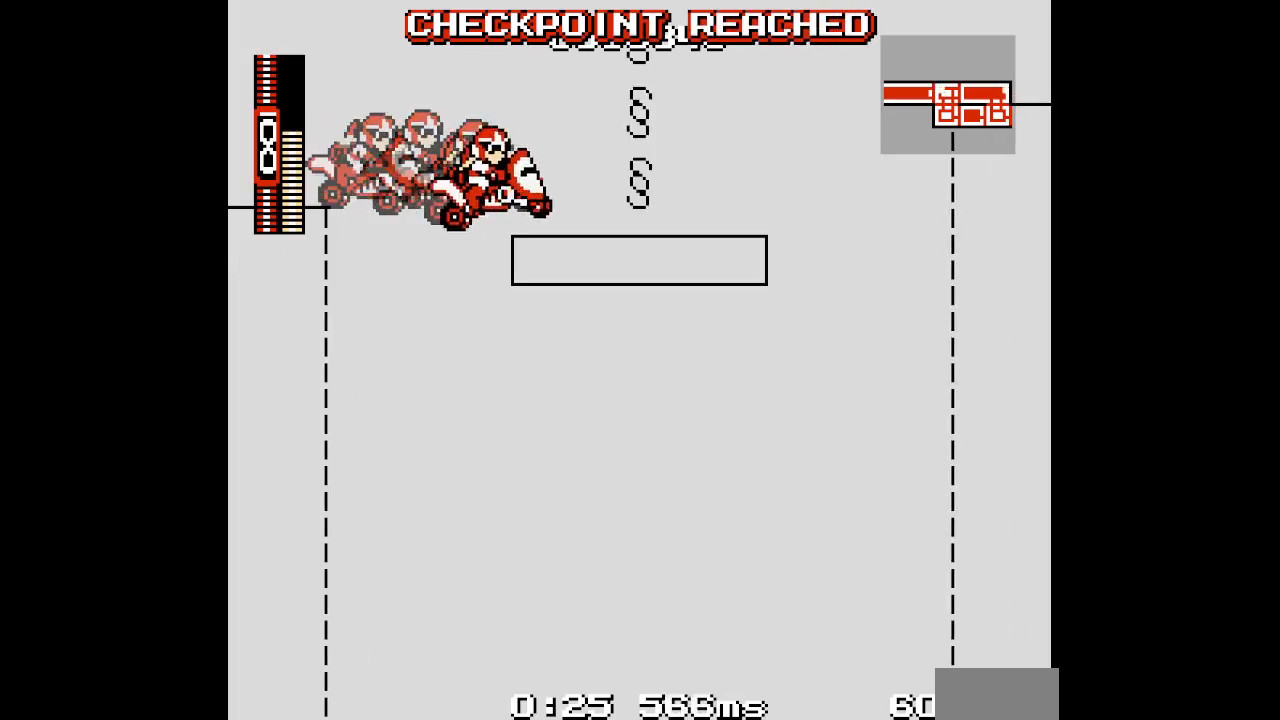
{"buttons": ["DPAD_LEFT"], "events": [[217, "DPAD_LEFT", "down"], [233, "DPAD_RIGHT", "up"]]}
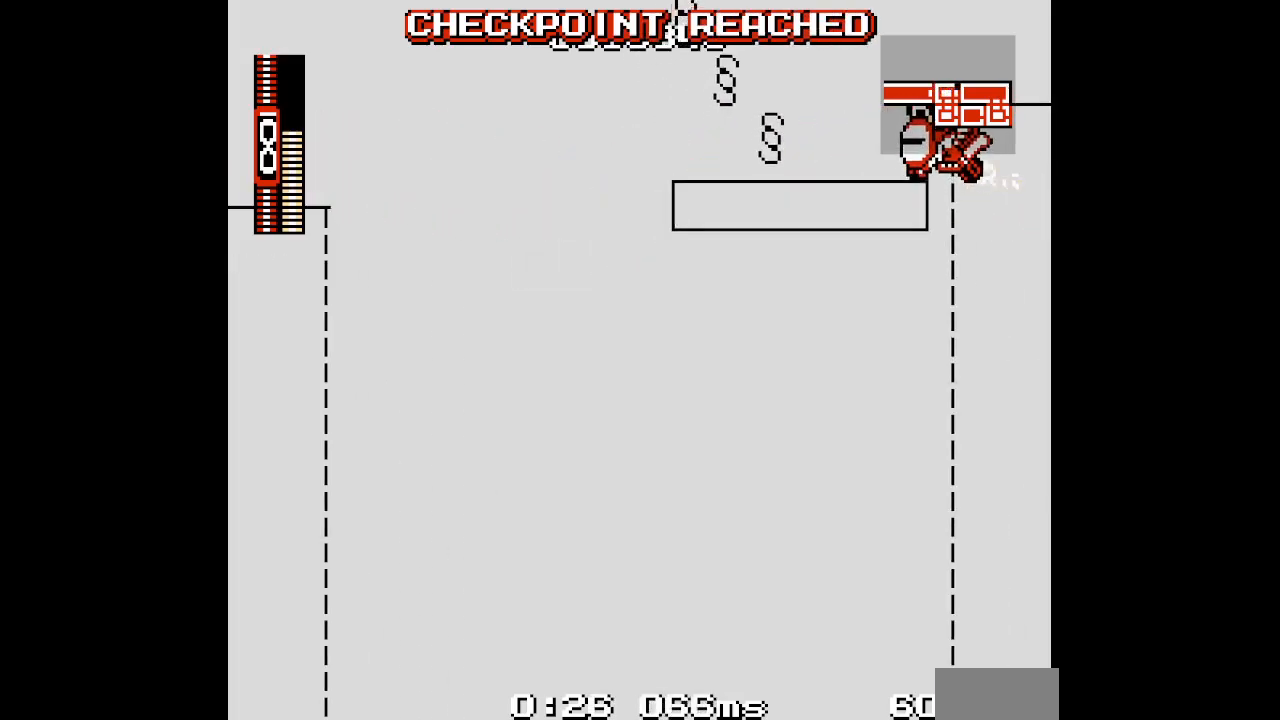
{"buttons": [], "events": [[317, "DPAD_LEFT", "up"]]}
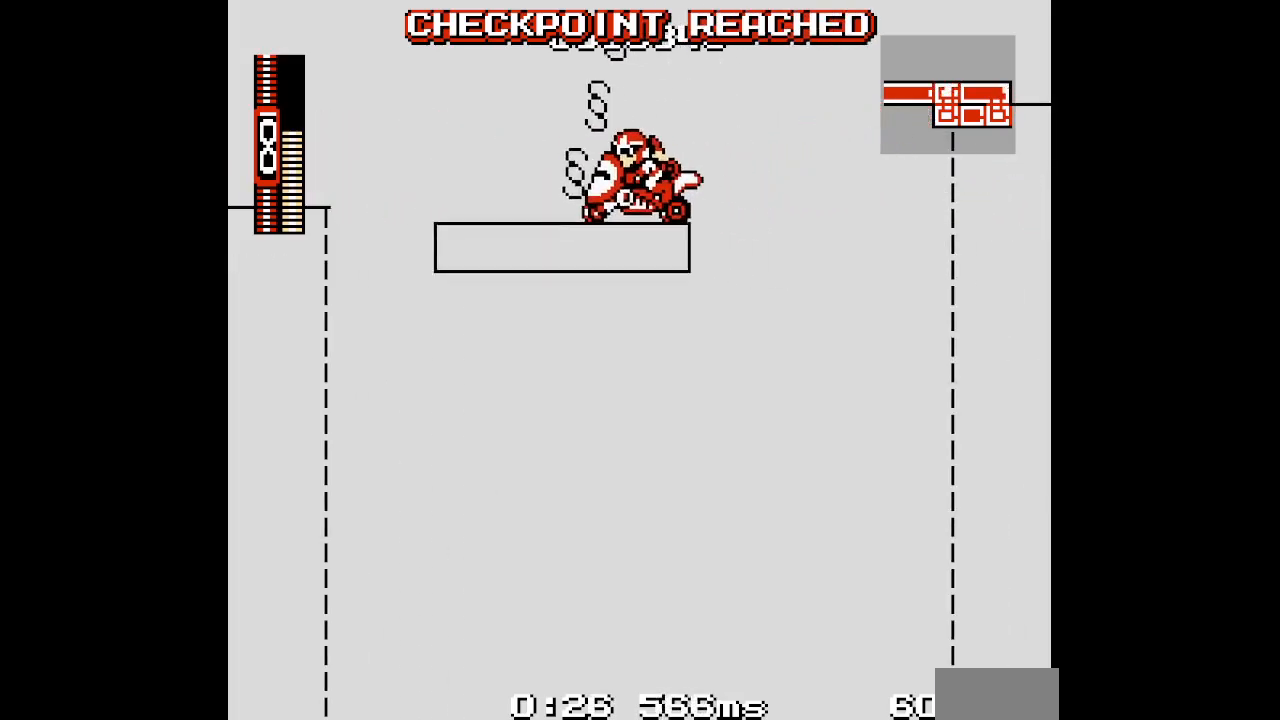
{"buttons": ["DPAD_RIGHT"], "events": [[150, "DPAD_LEFT", "down"], [383, "DPAD_LEFT", "up"], [483, "DPAD_RIGHT", "down"]]}
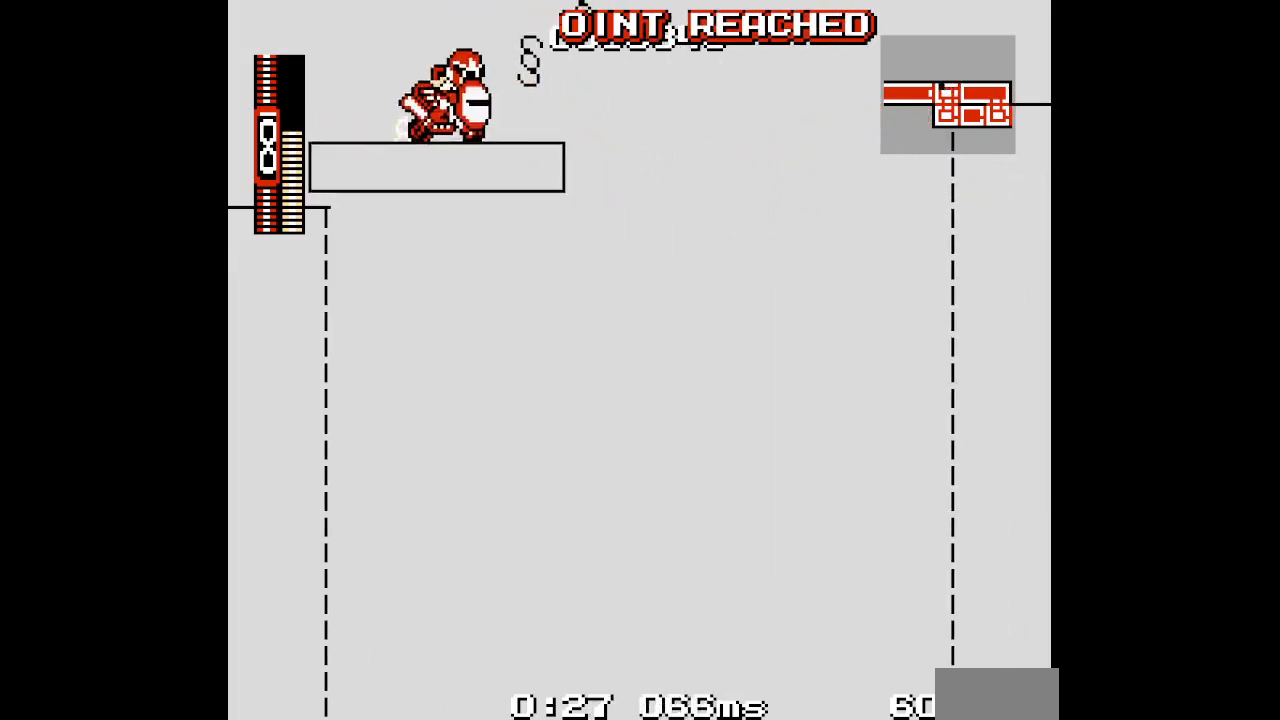
{"buttons": [], "events": [[283, "DPAD_RIGHT", "up"]]}
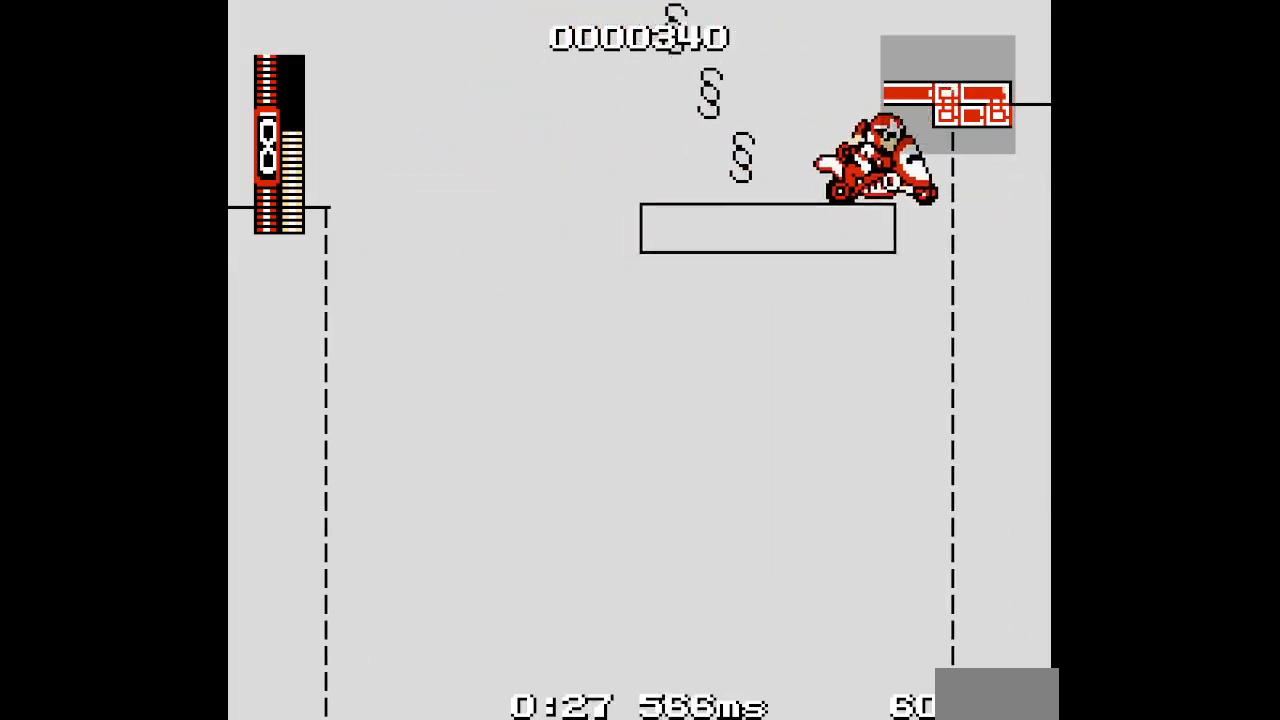
{"buttons": ["DPAD_LEFT"], "events": [[217, "DPAD_LEFT", "down"]]}
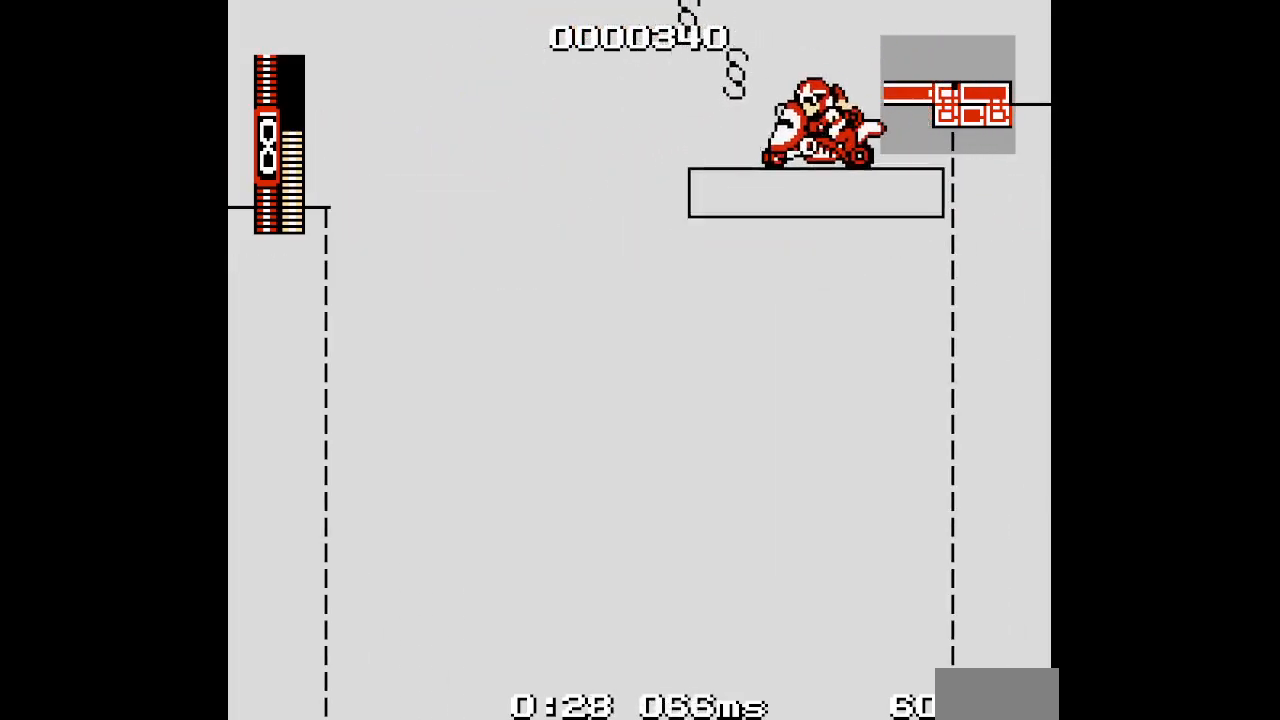
{"buttons": [], "events": [[100, "DPAD_LEFT", "up"]]}
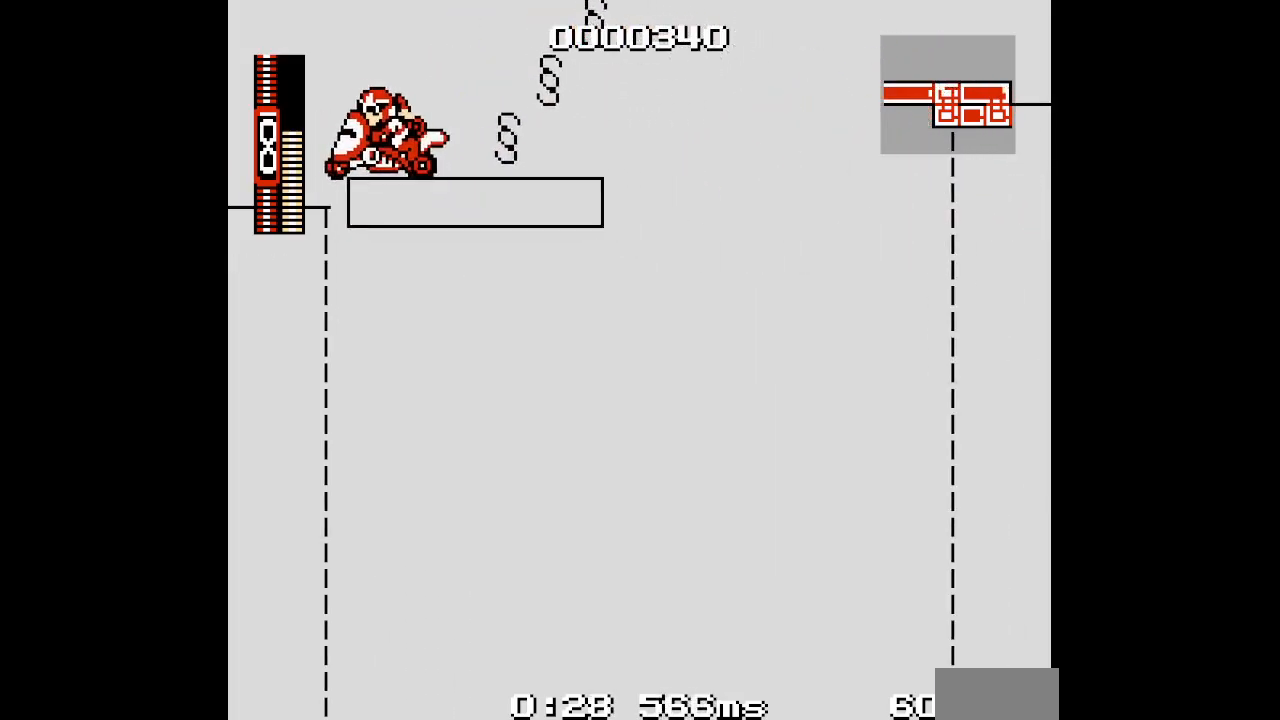
{"buttons": [], "events": [[183, "DPAD_RIGHT", "down"], [417, "DPAD_RIGHT", "up"]]}
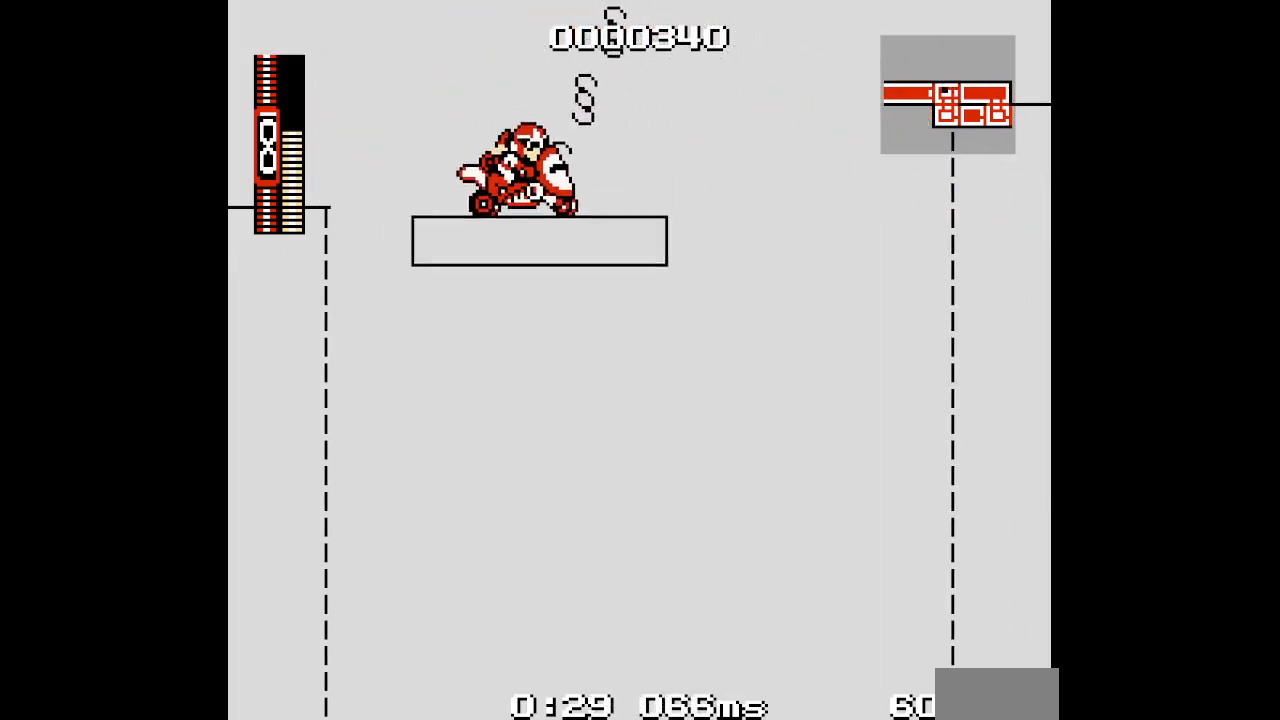
{"buttons": ["DPAD_RIGHT"], "events": [[150, "DPAD_RIGHT", "down"]]}
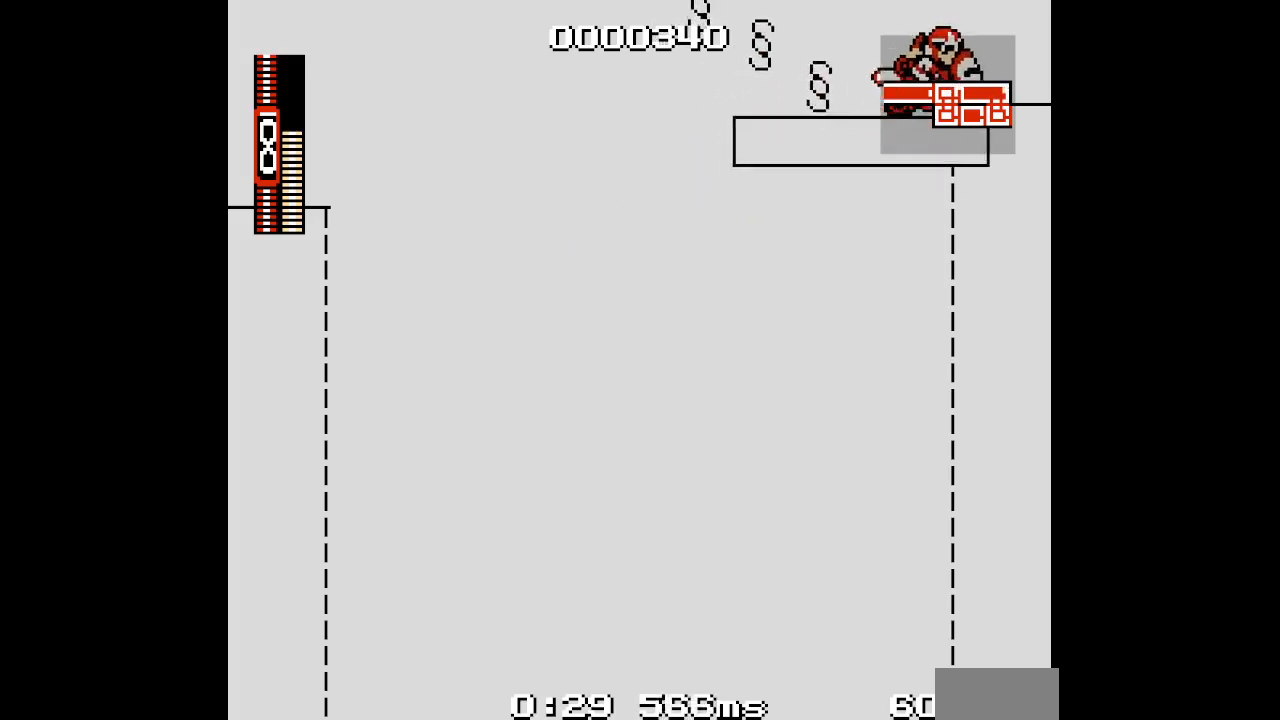
{"buttons": [], "events": [[433, "DPAD_RIGHT", "up"]]}
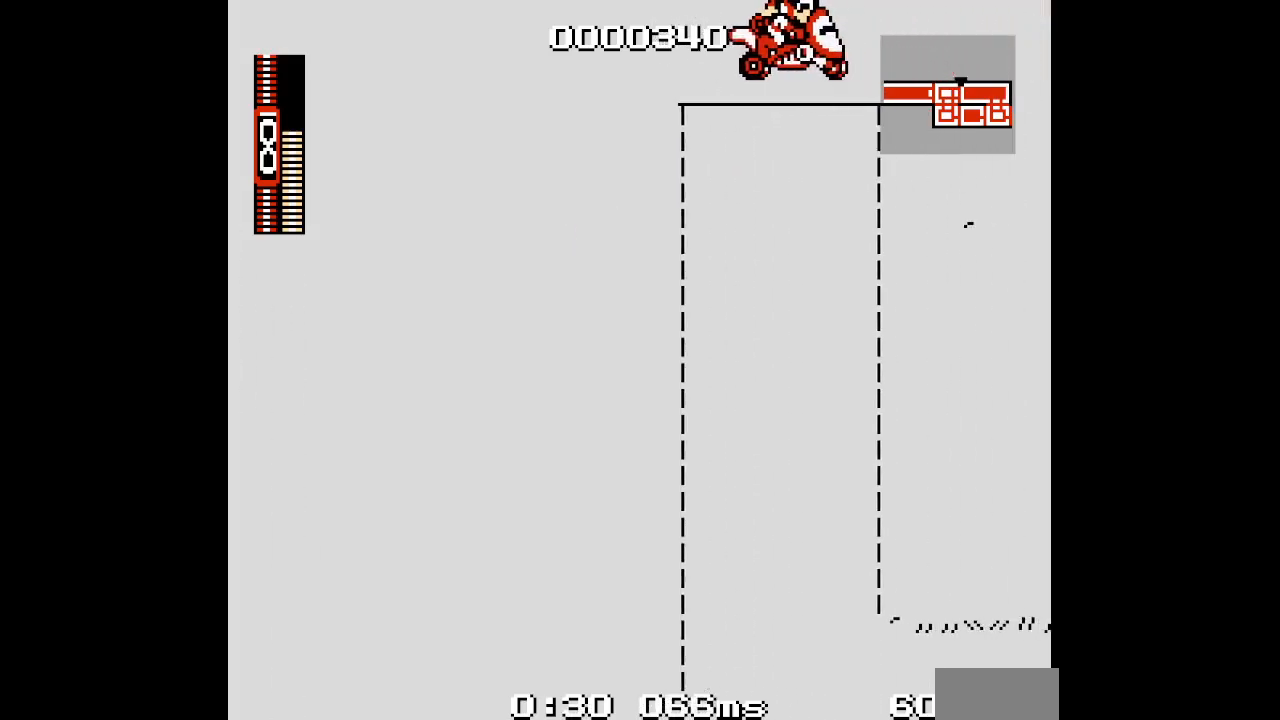
{"buttons": ["DPAD_RIGHT"], "events": [[167, "DPAD_RIGHT", "down"]]}
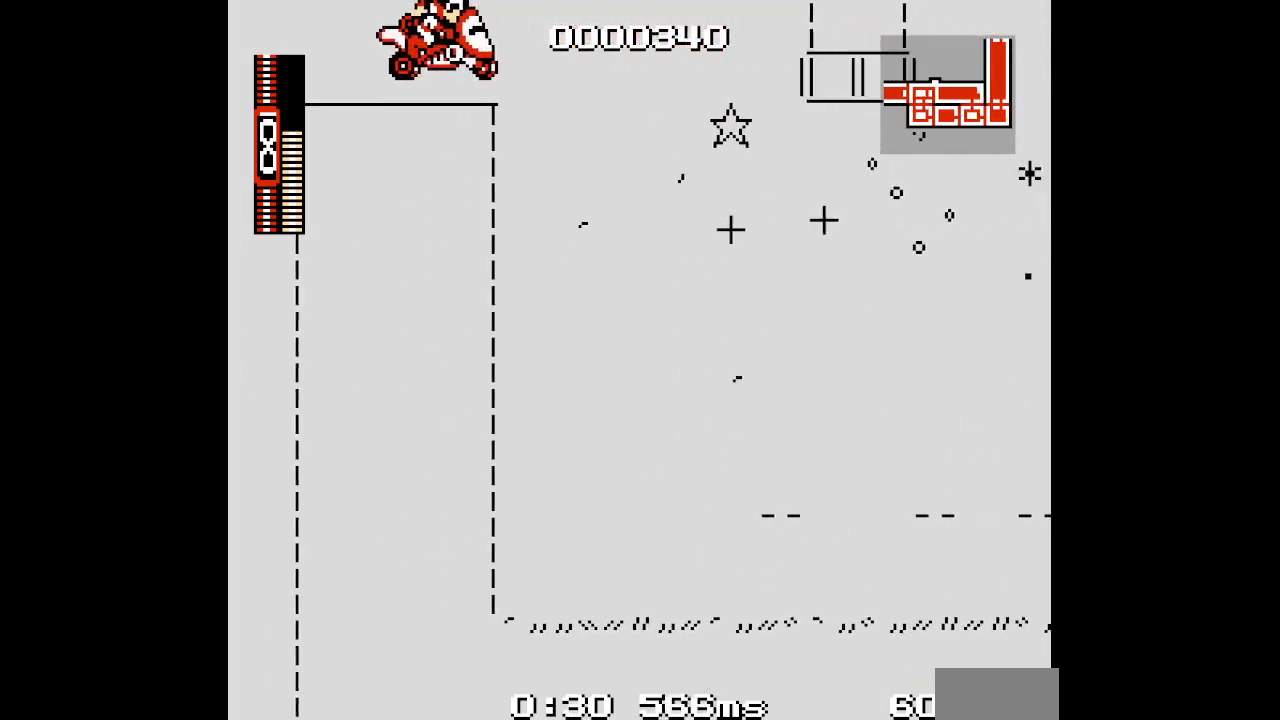
{"buttons": ["DPAD_RIGHT"], "events": []}
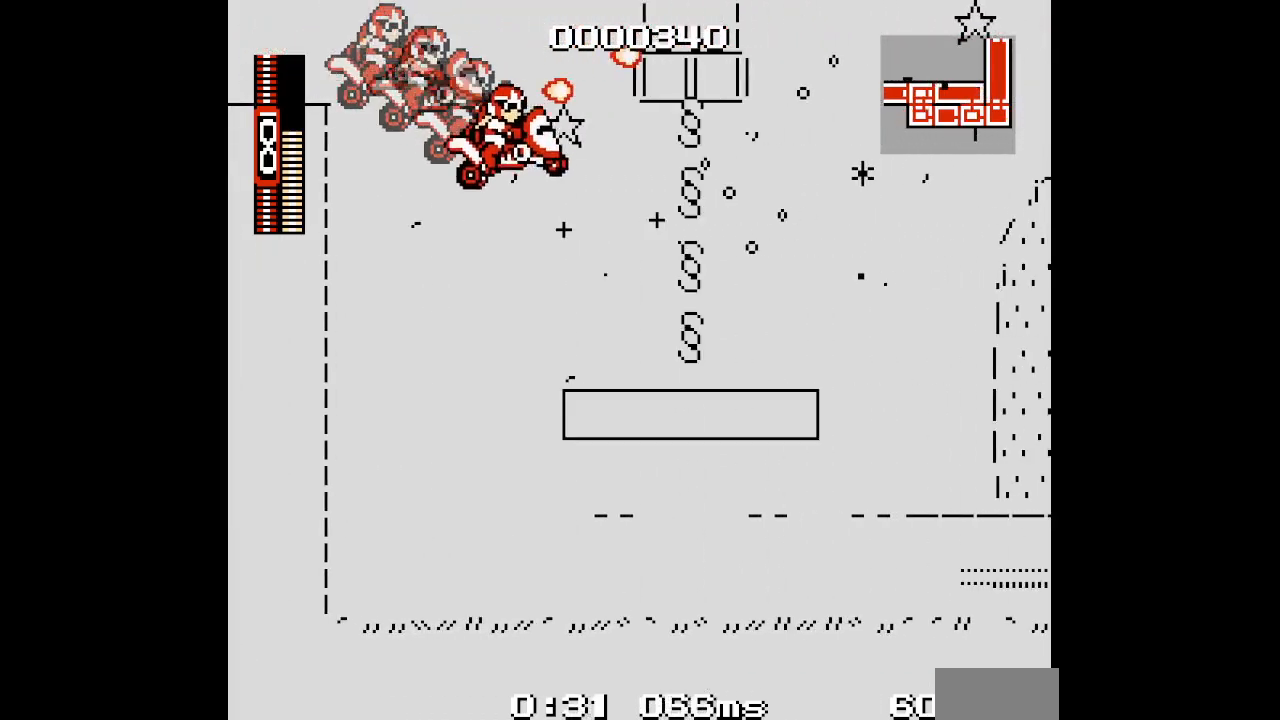
{"buttons": ["DPAD_RIGHT"], "events": []}
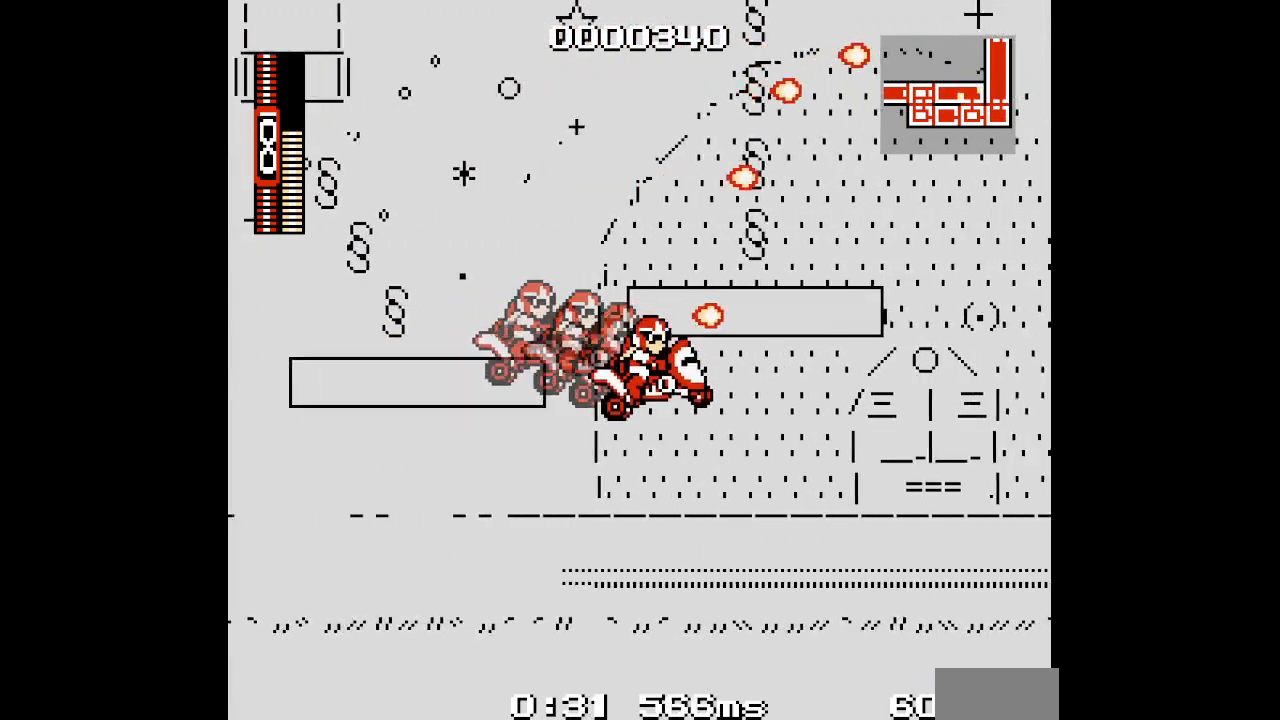
{"buttons": ["DPAD_RIGHT"], "events": []}
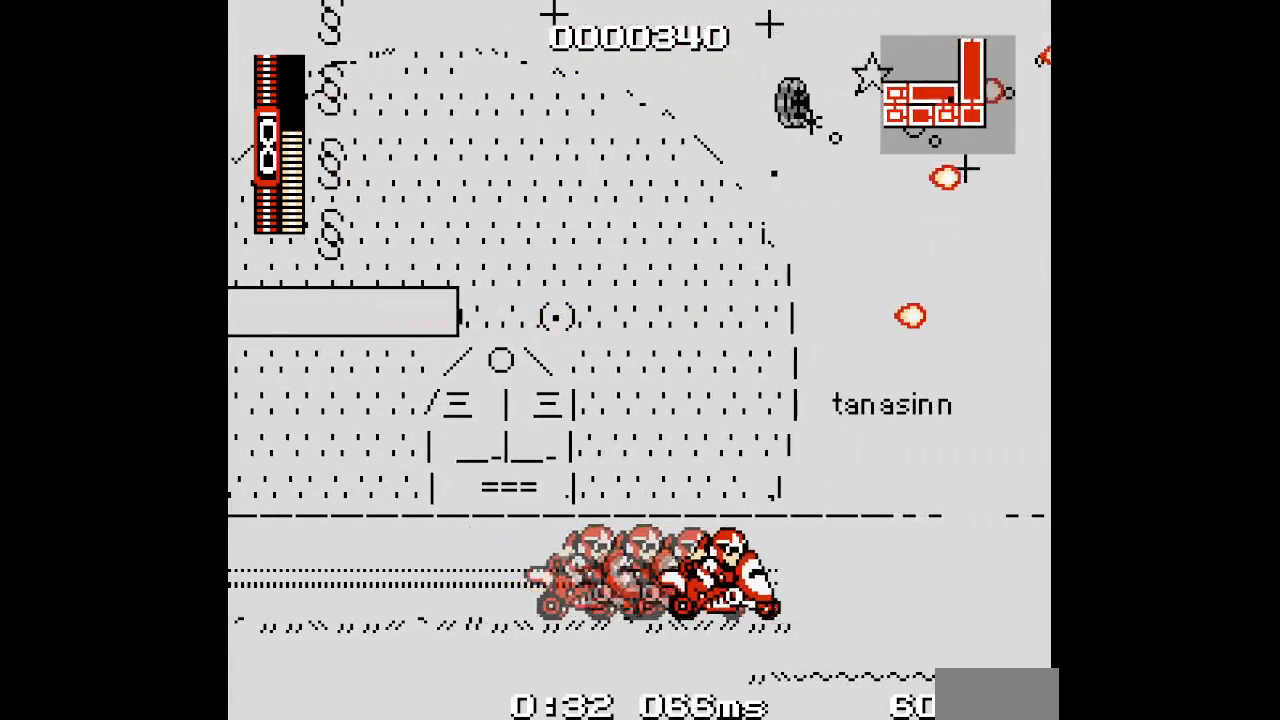
{"buttons": ["DPAD_RIGHT"], "events": []}
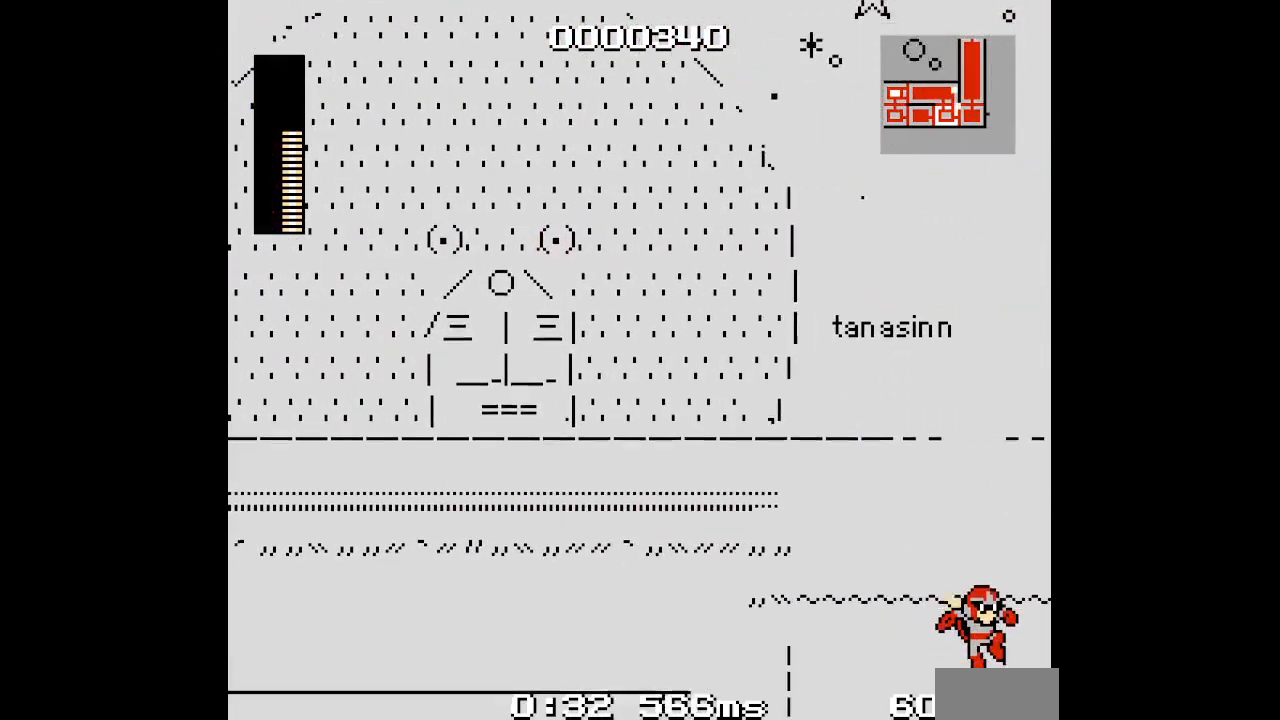
{"buttons": [], "events": [[167, "DPAD_RIGHT", "up"]]}
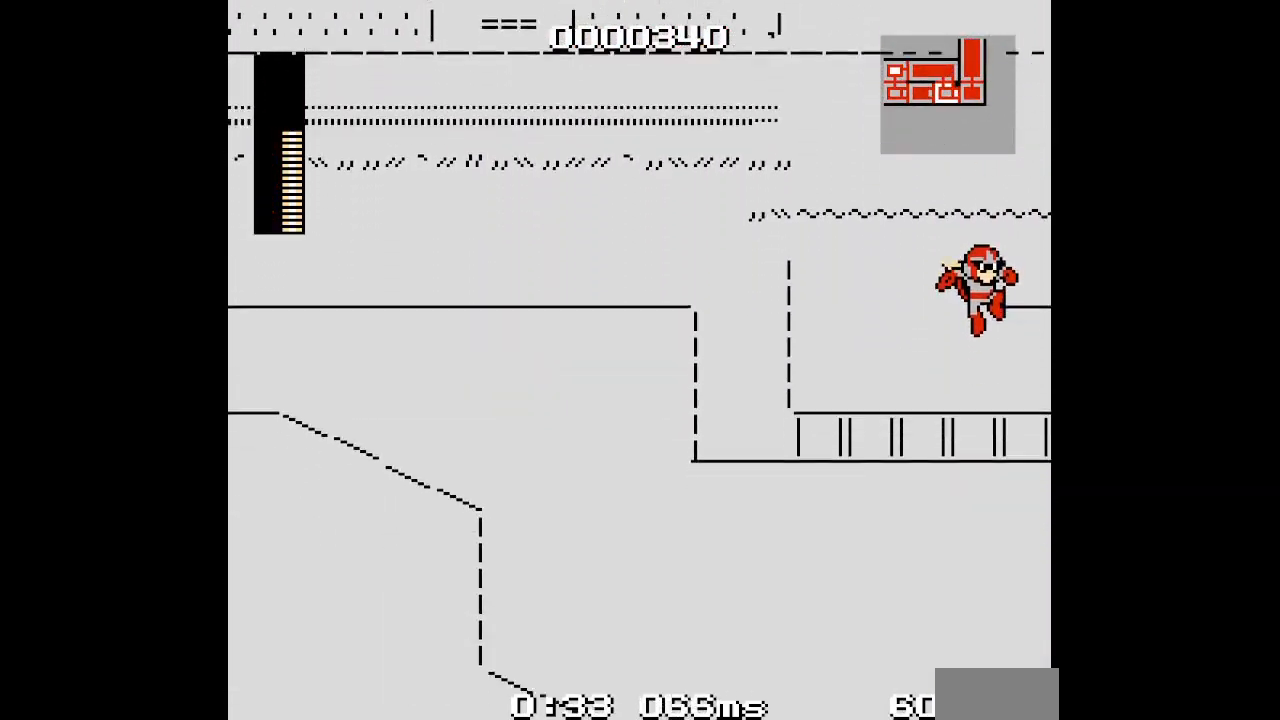
{"buttons": [], "events": []}
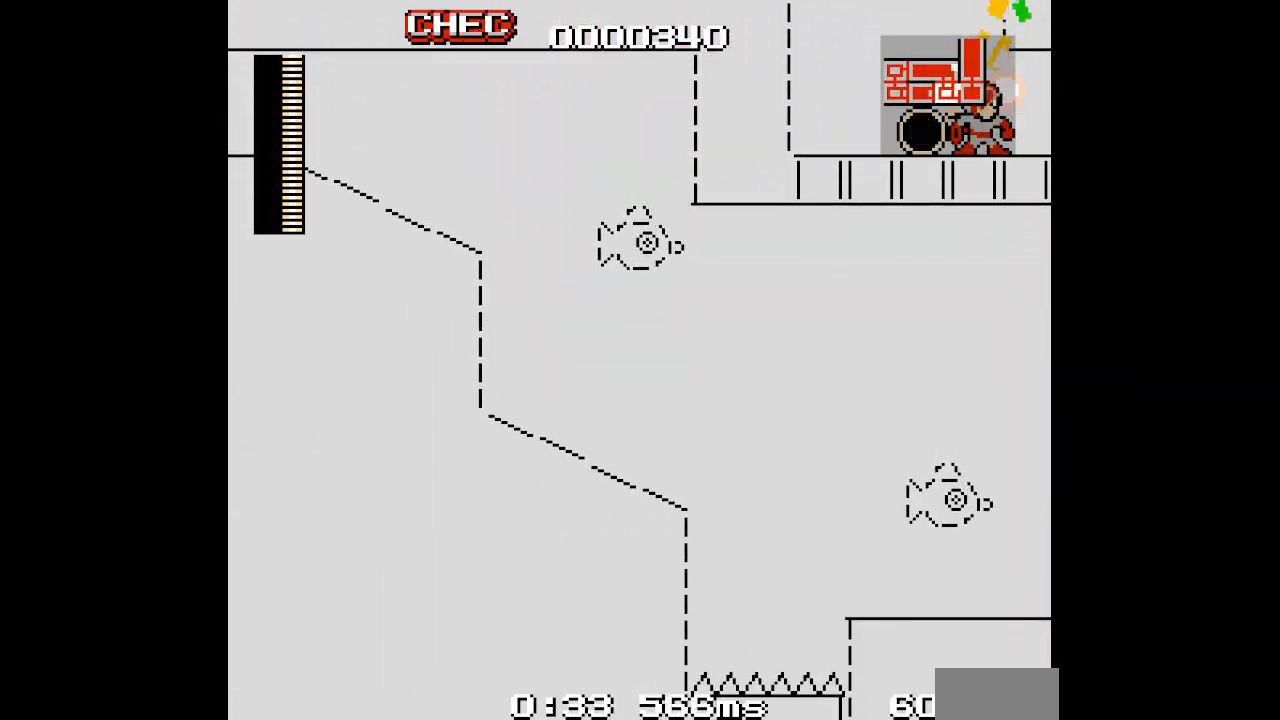
{"buttons": [], "events": []}